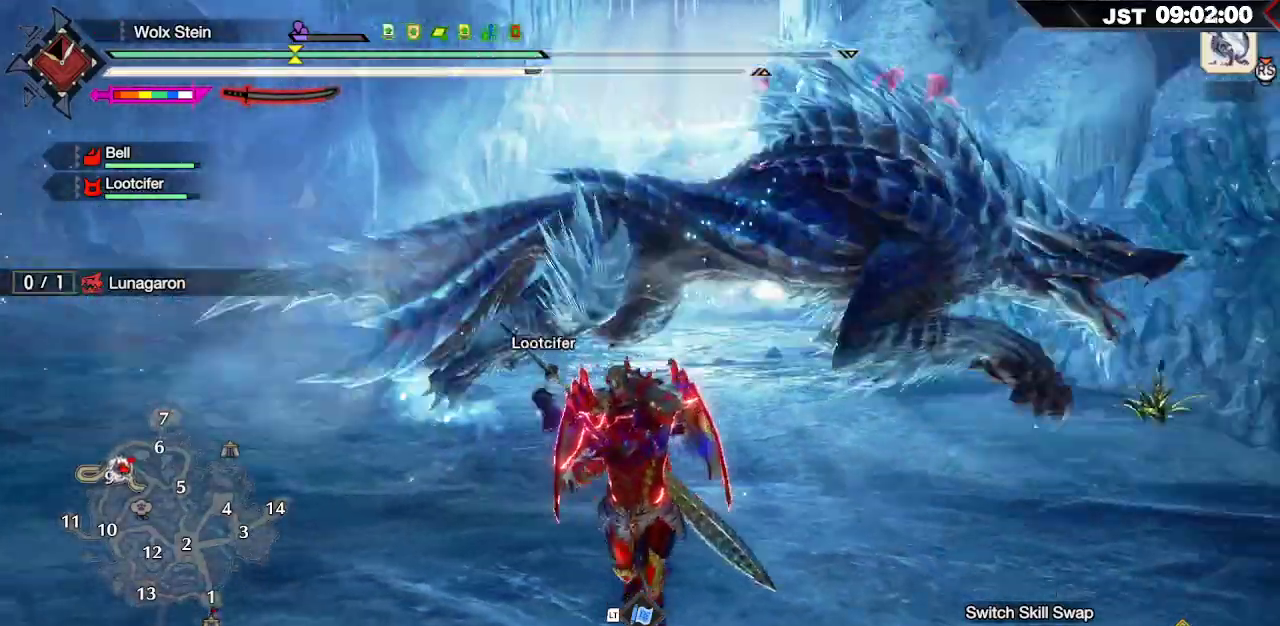
Gameplay with a controller (Xbox layout); each line is a JSON object with the inputs held at the frame after it (dt_ms = milliseconds from this image to that frame). "events" lists button and stick changes between this image and that frame as [ms after this image, input, new state], when the widget could be followed in between.
{"dt_ms": 500, "buttons": ["R1"], "left_stick": "up", "right_stick": "center", "events": [[50, "left_stick", "down"], [267, "left_stick", "up-right"], [333, "right_stick", "center"], [367, "left_stick", "up"]]}
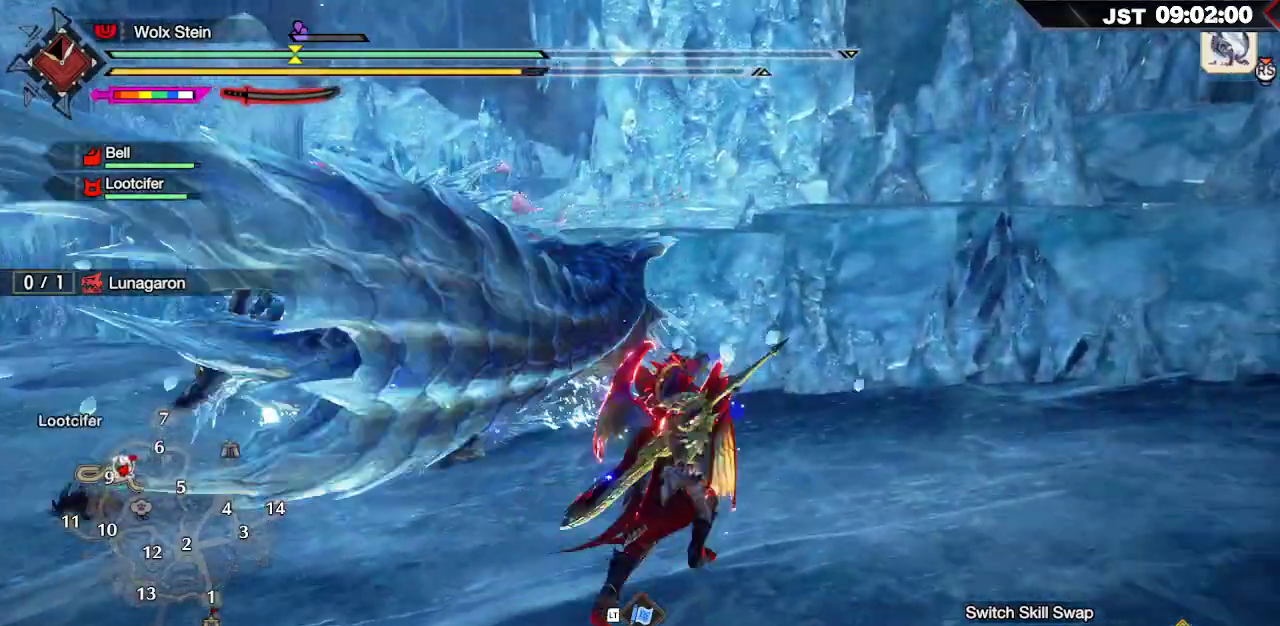
{"dt_ms": 500, "buttons": ["R2"], "left_stick": "up", "right_stick": "down-left", "events": [[317, "R1", "up"], [317, "right_stick", "down-left"], [500, "R2", "down"]]}
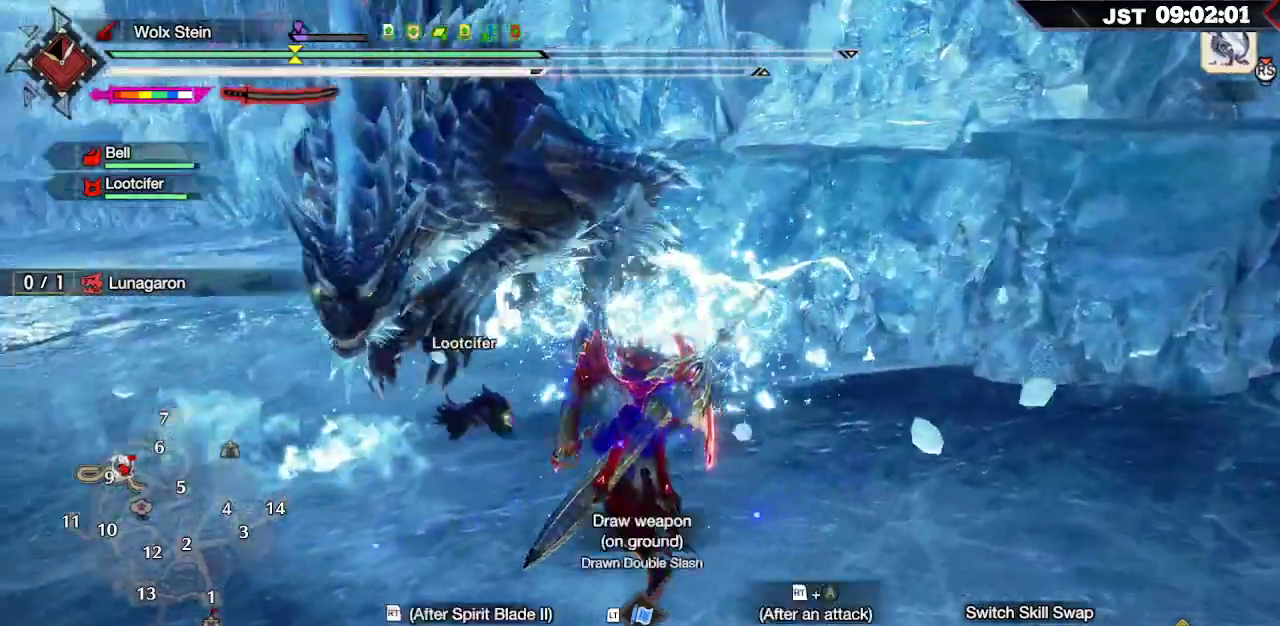
{"dt_ms": 500, "buttons": [], "left_stick": "up-left", "right_stick": "center", "events": [[50, "right_stick", "center"], [100, "R2", "up"], [200, "R2", "down"], [233, "R2", "up"], [300, "left_stick", "up-left"]]}
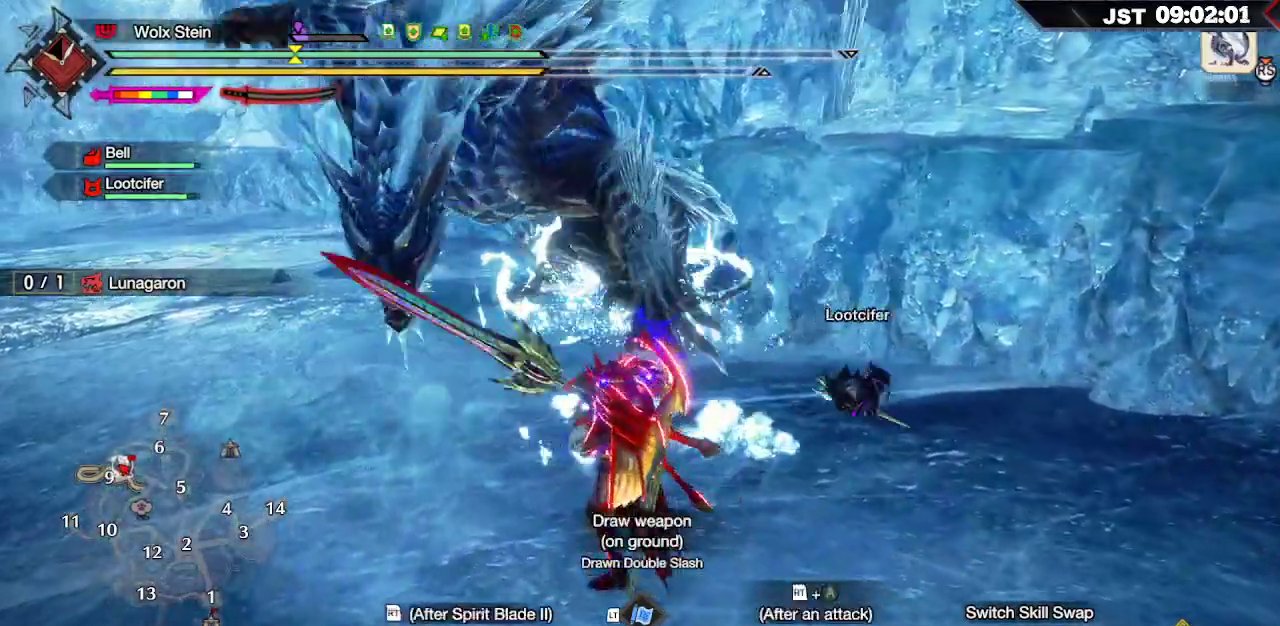
{"dt_ms": 500, "buttons": [], "left_stick": "up-left", "right_stick": "center", "events": [[217, "B", "down"], [217, "R2", "down"], [333, "B", "up"], [333, "R2", "up"]]}
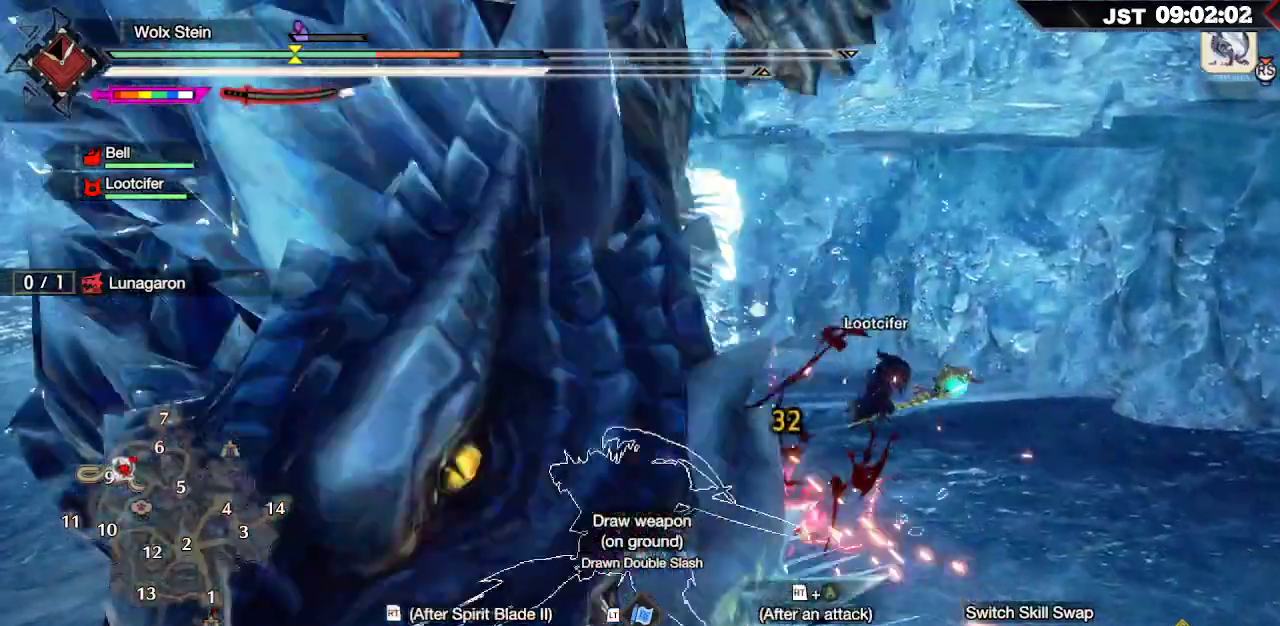
{"dt_ms": 500, "buttons": ["R2"], "left_stick": "up-left", "right_stick": "center", "events": [[500, "R2", "down"]]}
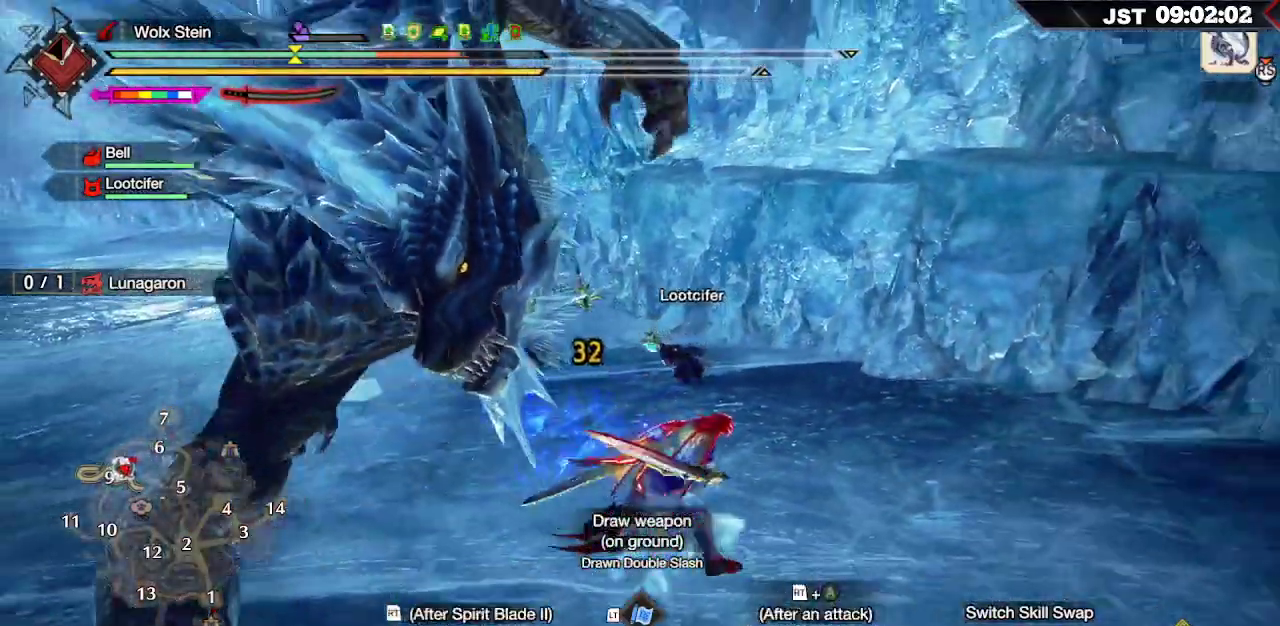
{"dt_ms": 500, "buttons": [], "left_stick": "up-left", "right_stick": "center", "events": [[33, "A", "down"], [167, "A", "up"], [183, "R2", "up"]]}
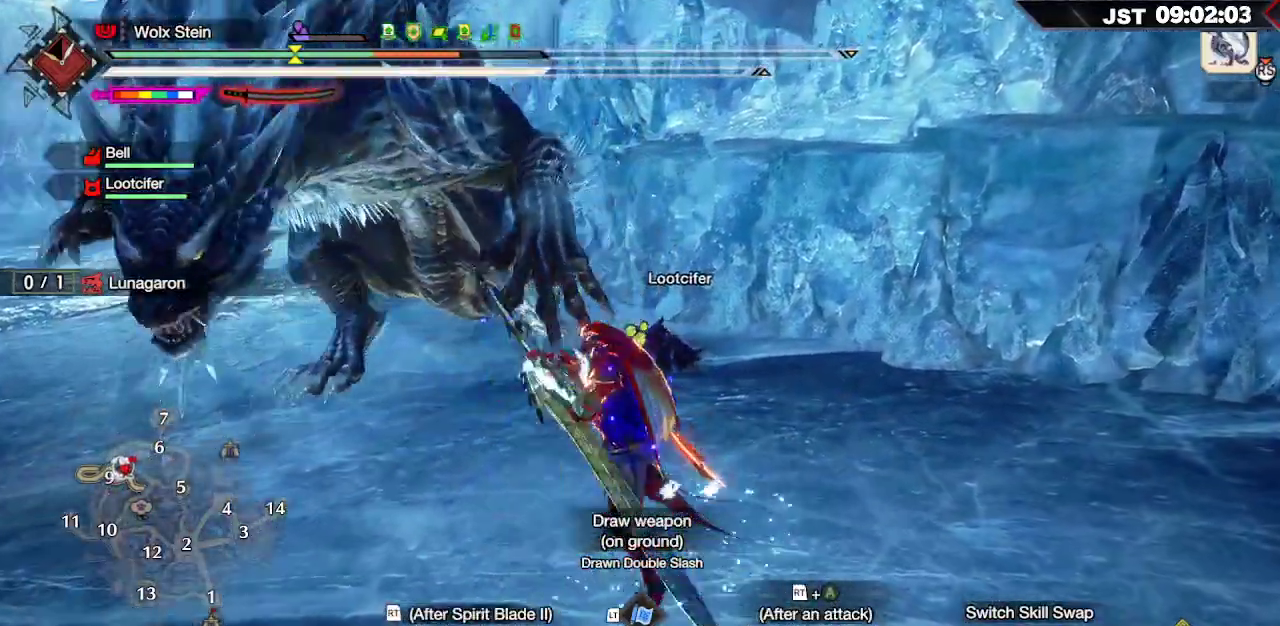
{"dt_ms": 500, "buttons": [], "left_stick": "up-left", "right_stick": "center", "events": []}
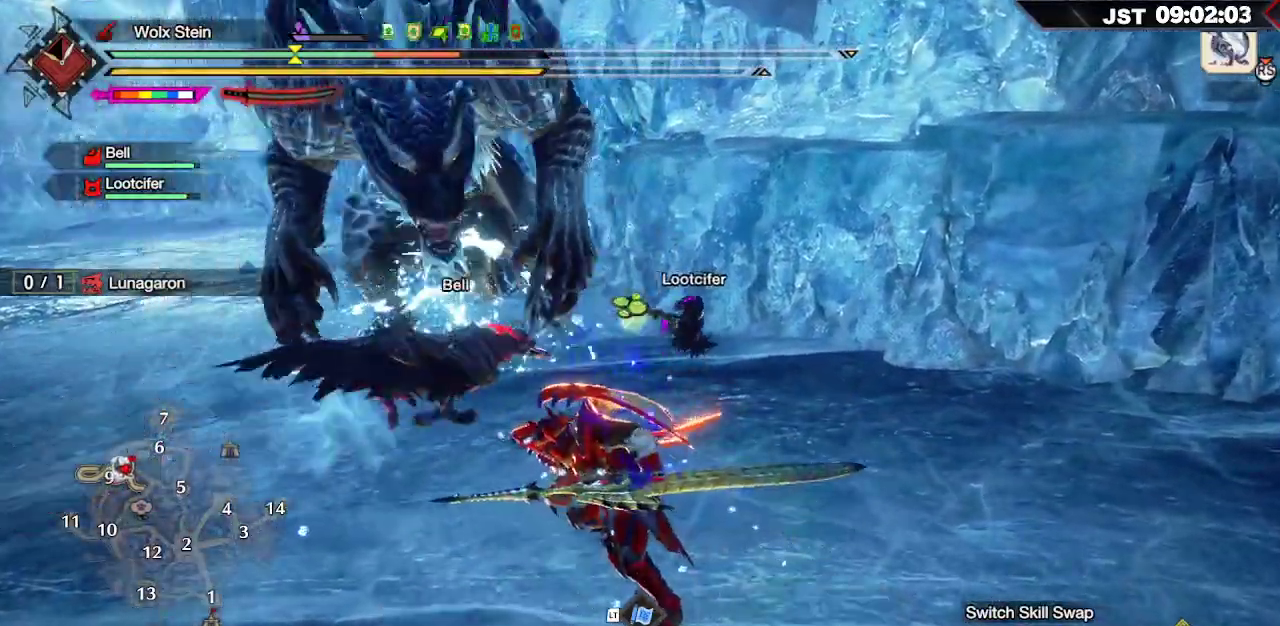
{"dt_ms": 500, "buttons": [], "left_stick": "up-left", "right_stick": "center", "events": []}
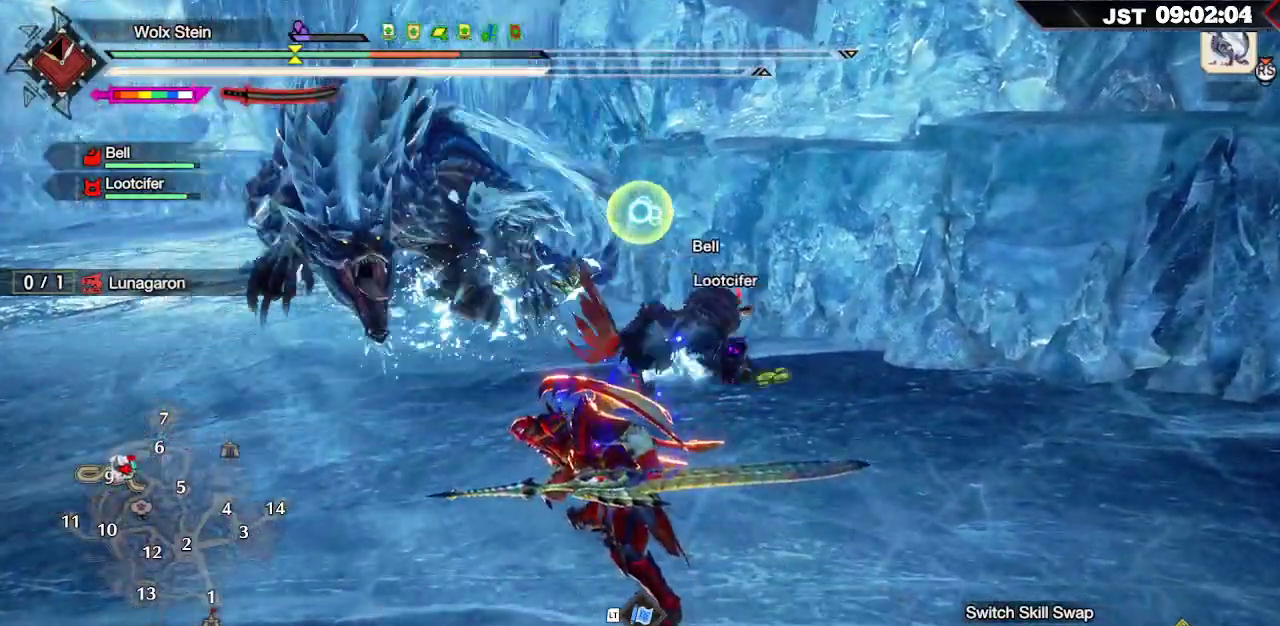
{"dt_ms": 500, "buttons": [], "left_stick": "up-left", "right_stick": "center", "events": []}
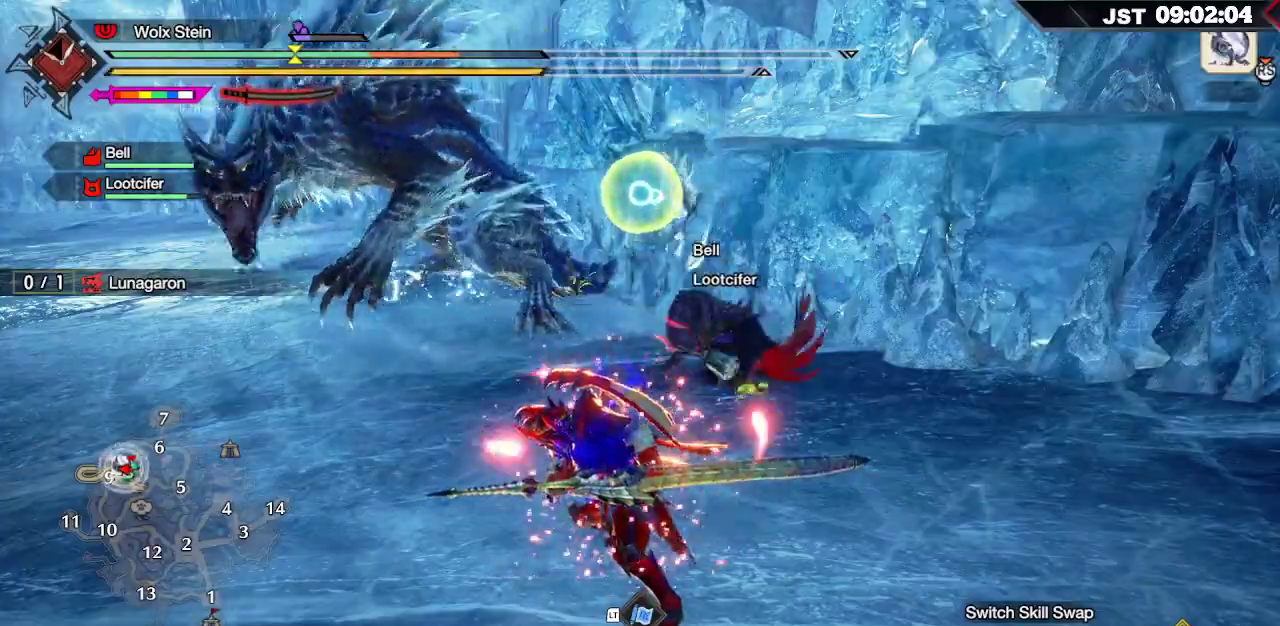
{"dt_ms": 500, "buttons": ["R2"], "left_stick": "up-left", "right_stick": "center", "events": [[300, "R2", "down"]]}
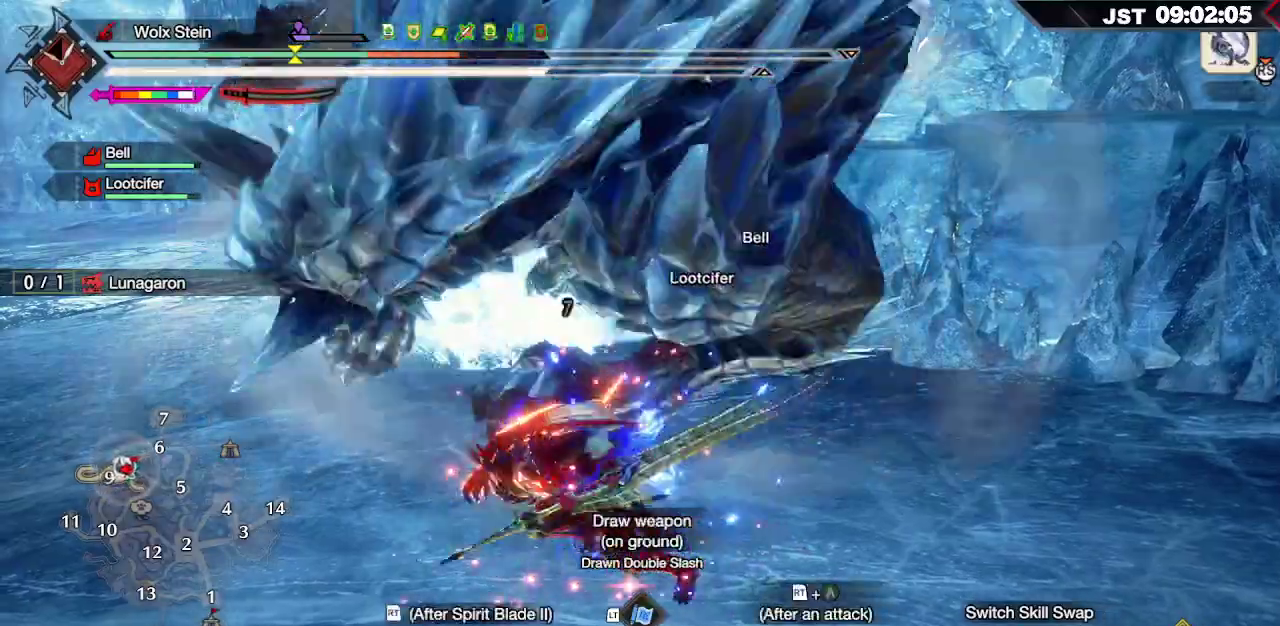
{"dt_ms": 500, "buttons": ["R2"], "left_stick": "up", "right_stick": "center"}
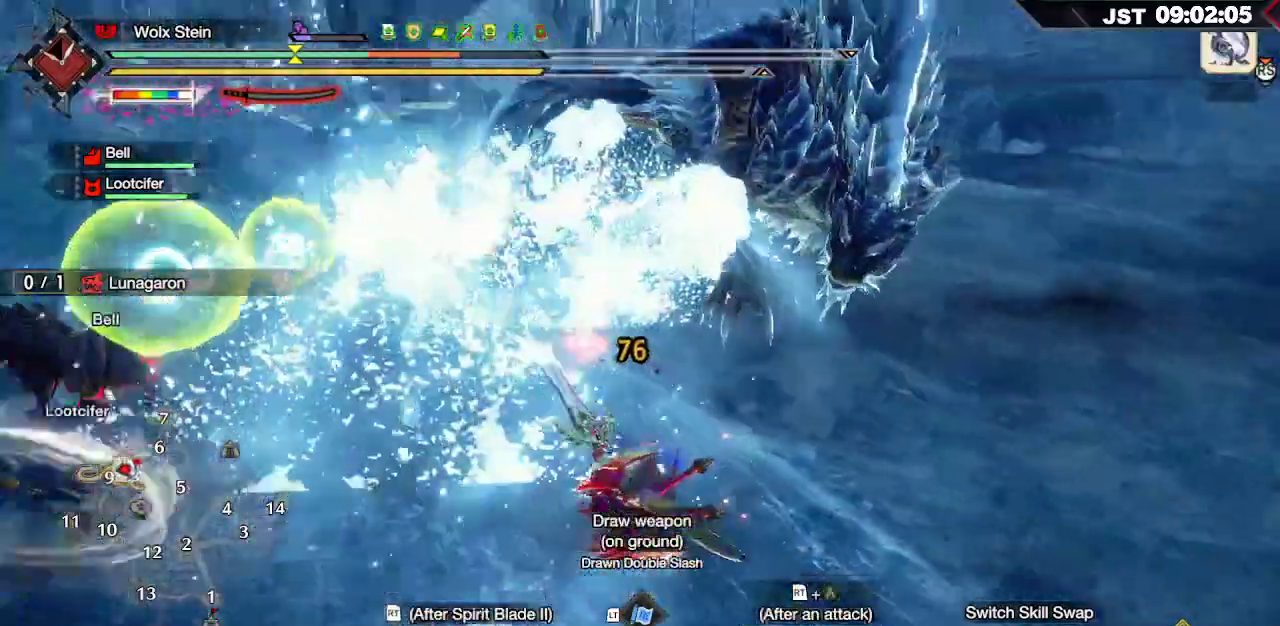
{"dt_ms": 500, "buttons": ["R1"], "left_stick": "up-left", "right_stick": "center", "events": [[33, "left_stick", "center"], [150, "R2", "up"], [217, "left_stick", "left"], [333, "left_stick", "up-left"], [467, "R1", "down"]]}
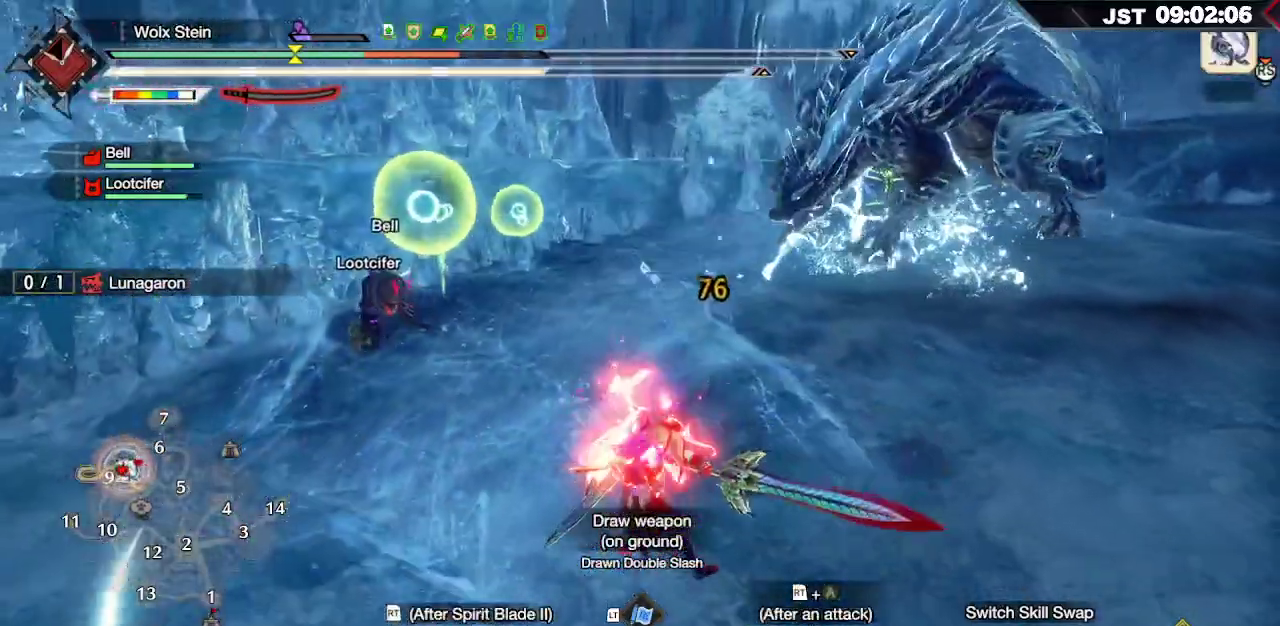
{"dt_ms": 500, "buttons": ["R1"], "left_stick": "center", "right_stick": "center", "events": [[283, "left_stick", "down"], [417, "left_stick", "center"]]}
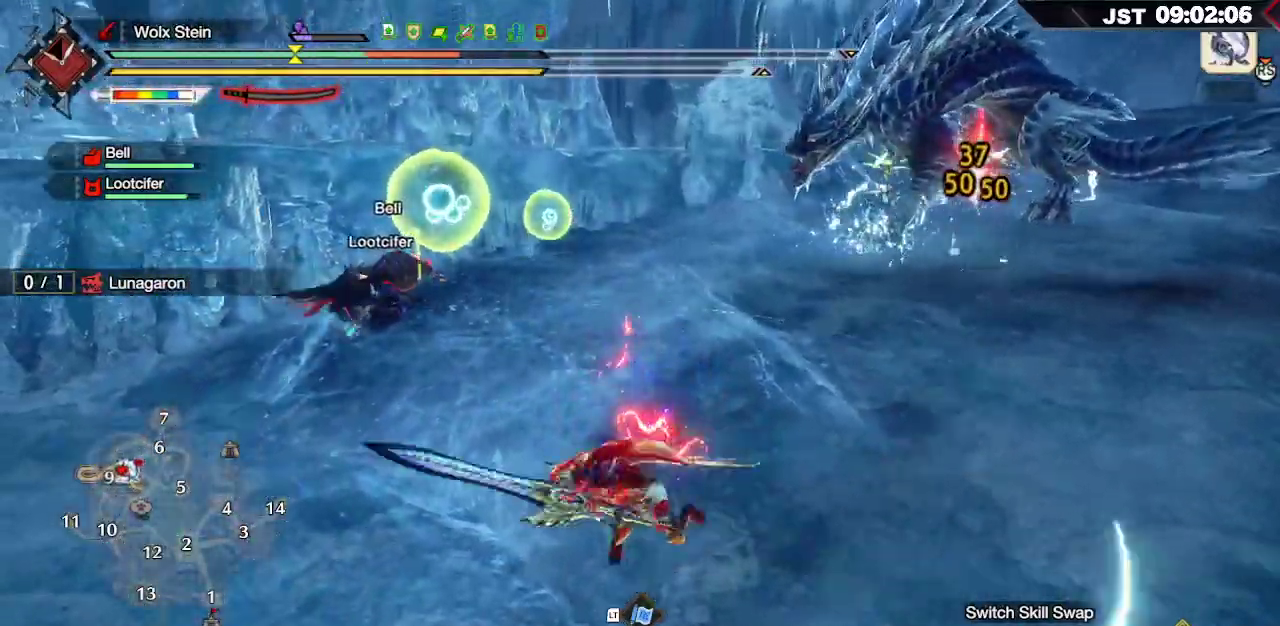
{"dt_ms": 500, "buttons": ["R1"], "left_stick": "up-left", "right_stick": "center", "events": [[33, "left_stick", "up-left"]]}
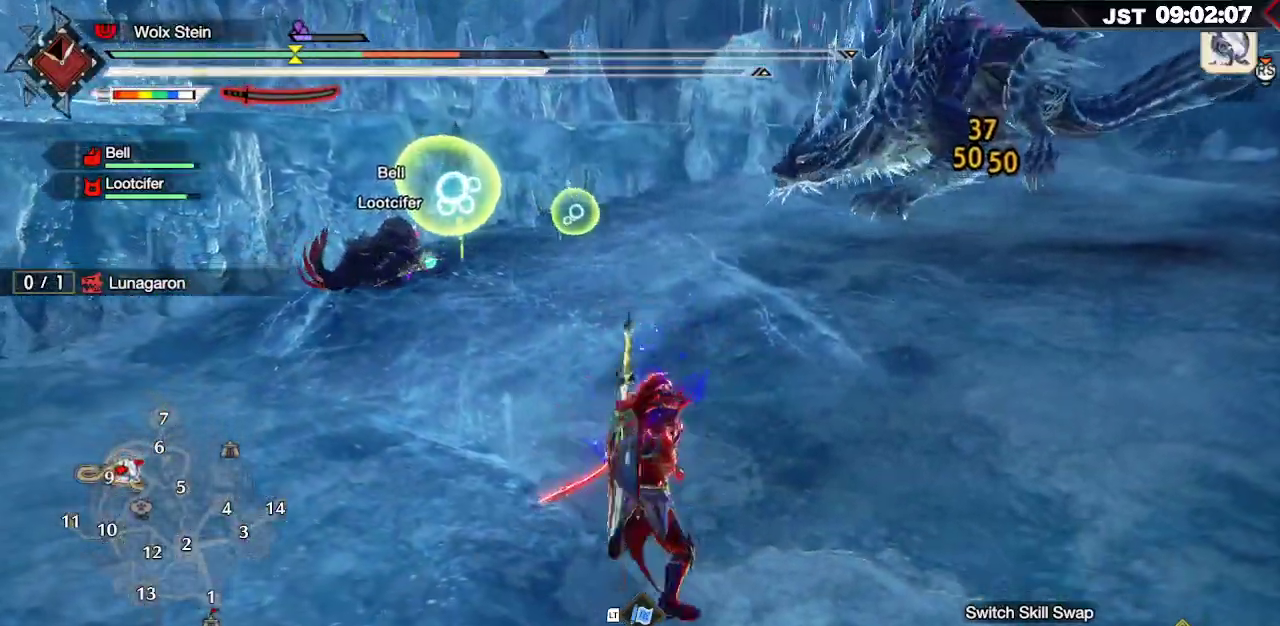
{"dt_ms": 500, "buttons": ["R1"], "left_stick": "up-left", "right_stick": "center", "events": []}
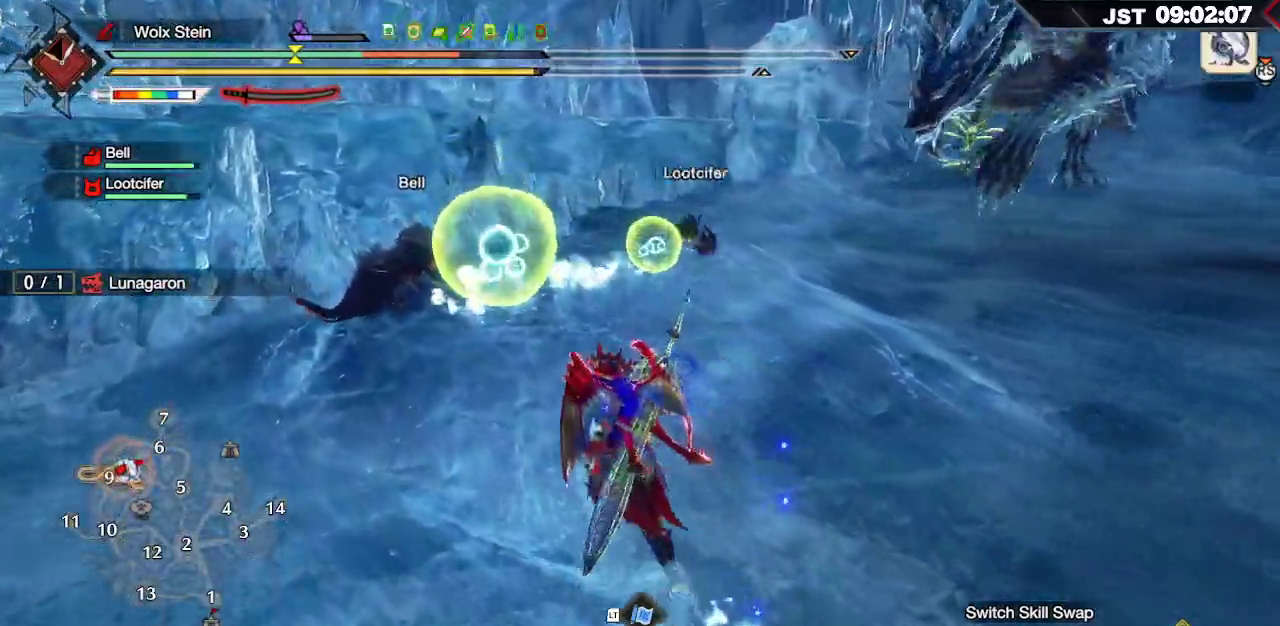
{"dt_ms": 1000, "buttons": ["B", "R1"], "left_stick": "up", "right_stick": "center"}
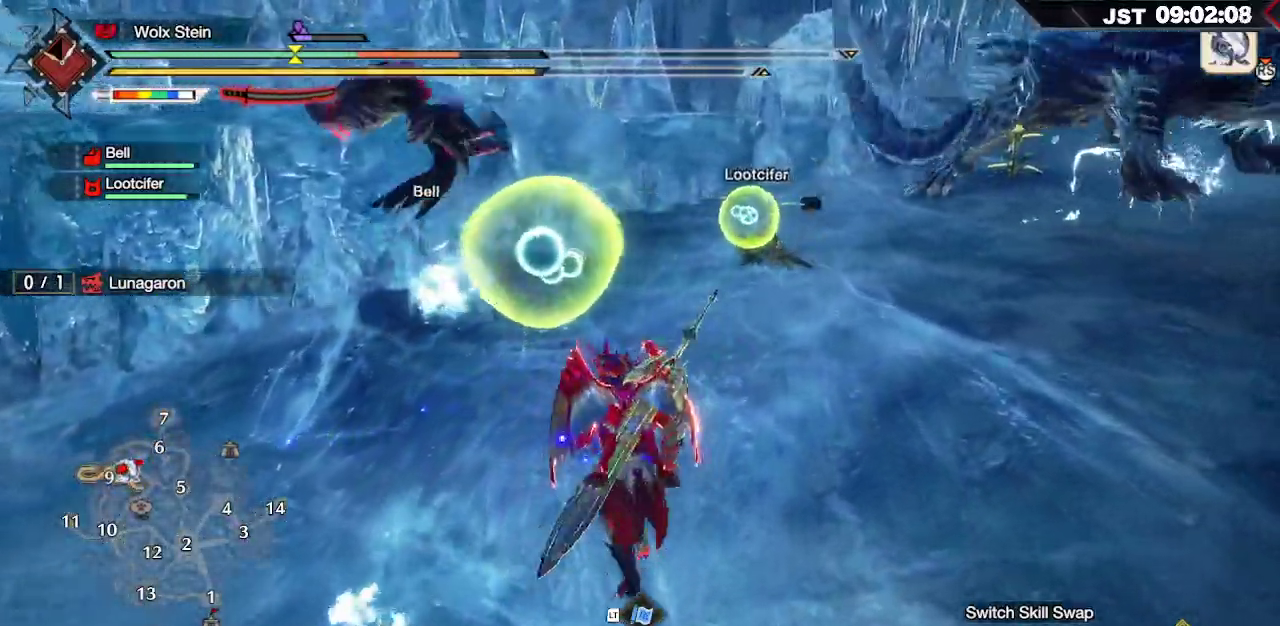
{"dt_ms": 500, "buttons": [], "left_stick": "left", "right_stick": "center", "events": [[83, "B", "up"], [133, "B", "down"], [233, "B", "up"], [283, "B", "down"], [350, "B", "up"], [483, "left_stick", "left"], [500, "R1", "up"]]}
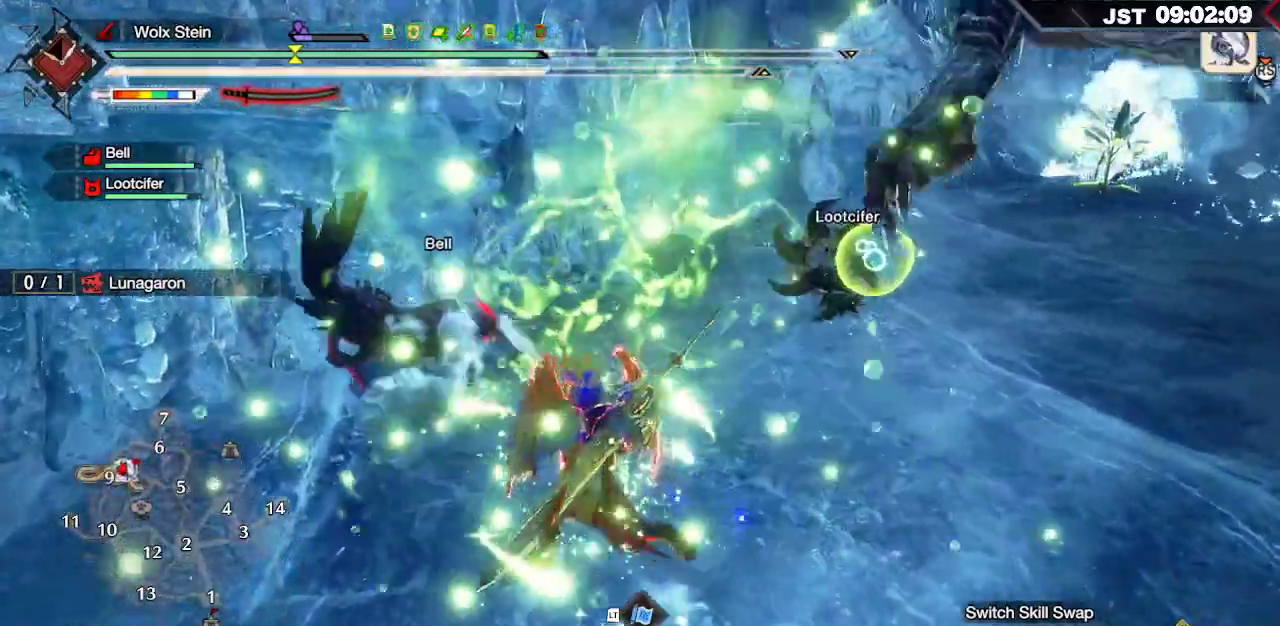
{"dt_ms": 500, "buttons": ["R1"], "left_stick": "down", "right_stick": "center", "events": [[50, "R1", "down"], [50, "left_stick", "down-left"], [450, "left_stick", "down"]]}
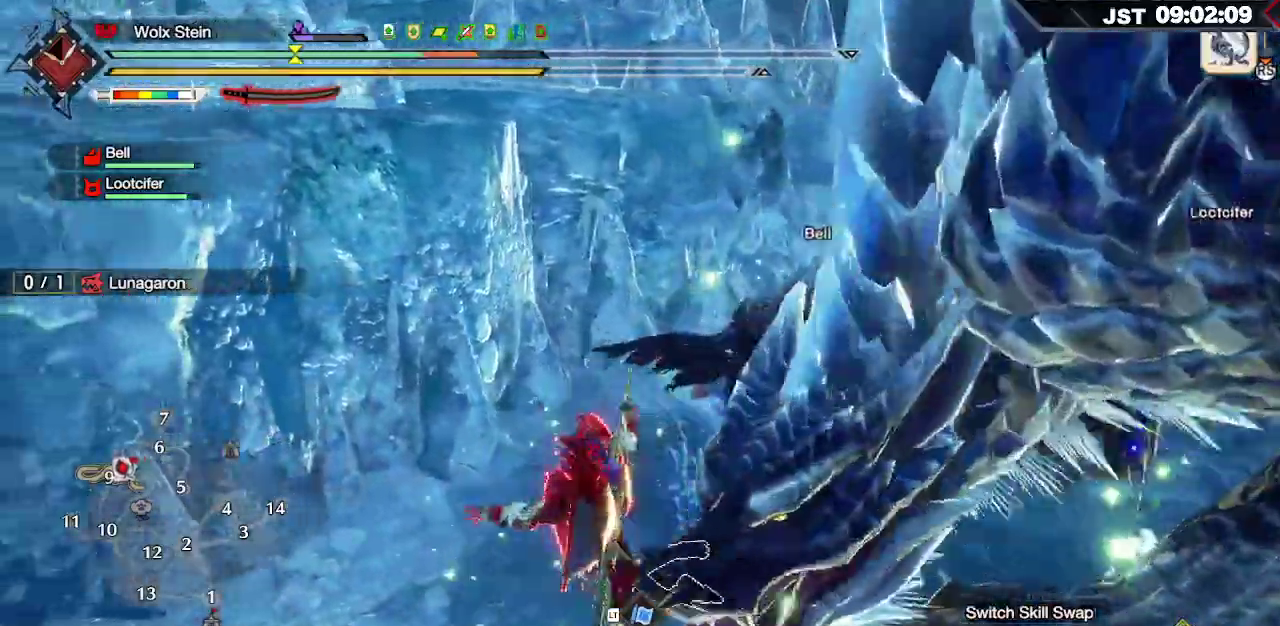
{"dt_ms": 500, "buttons": [], "left_stick": "up-right", "right_stick": "center"}
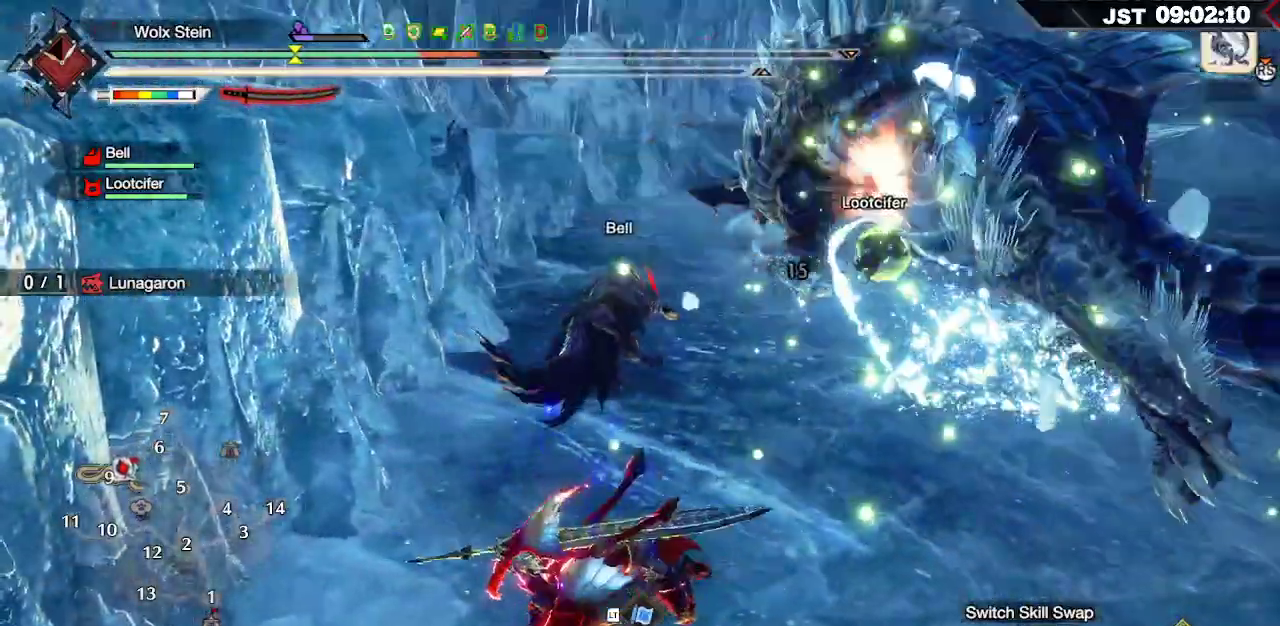
{"dt_ms": 500, "buttons": [], "left_stick": "right", "right_stick": "center", "events": [[500, "left_stick", "right"]]}
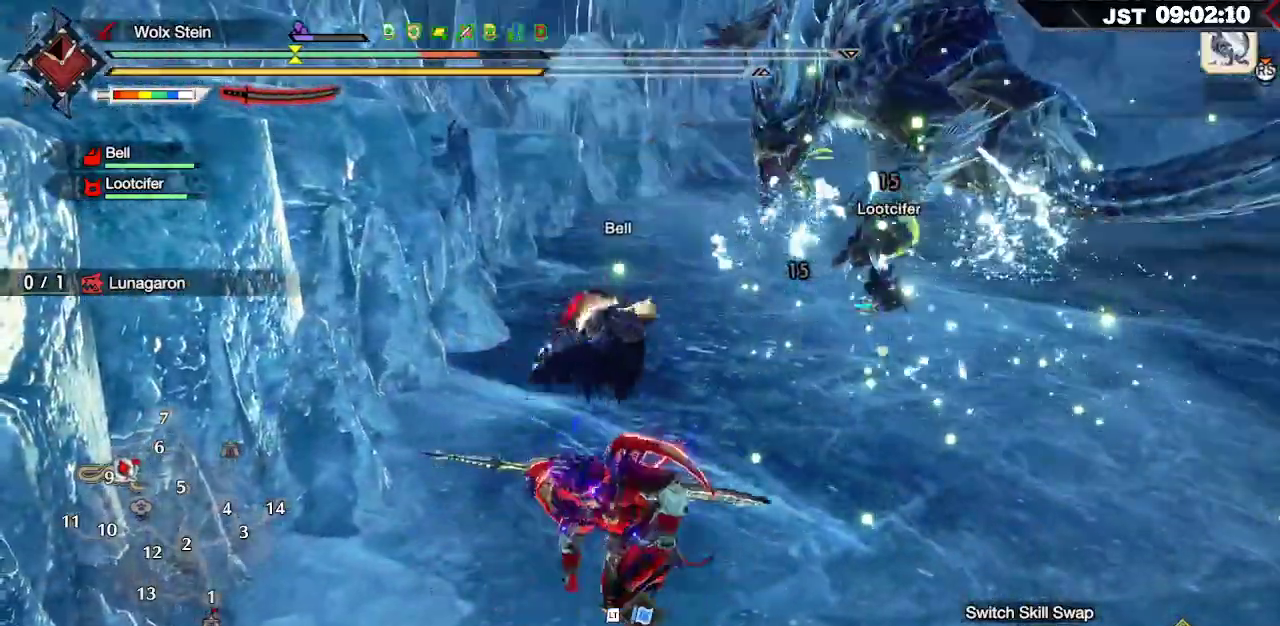
{"dt_ms": 500, "buttons": [], "left_stick": "down-right", "right_stick": "center", "events": [[133, "left_stick", "down-right"]]}